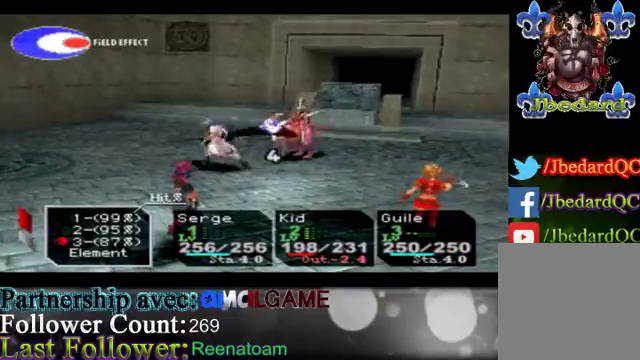
Gameplay with a controller (Xbox layout); each line is a JSON object with the inputs held at the frame after it. "events" lists button and stick changes between this image and that frame as [ms after this image, input, new state], when the widget could be followed in between. Not read: L3 R3.
{"buttons": [], "left_stick": "center", "right_stick": "center", "events": [[133, "A", "down"], [200, "A", "up"]]}
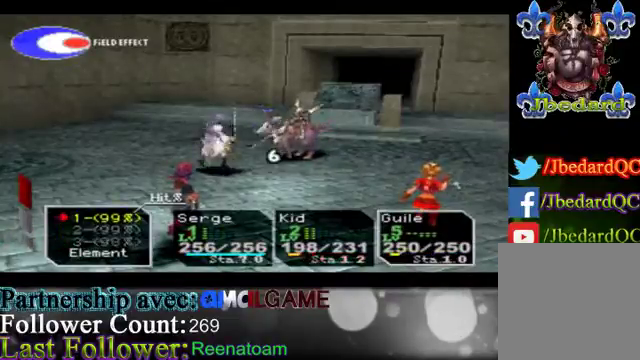
{"buttons": [], "left_stick": "center", "right_stick": "center", "events": []}
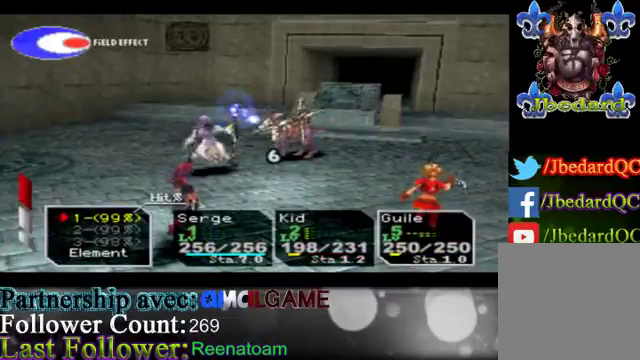
{"buttons": [], "left_stick": "center", "right_stick": "center", "events": []}
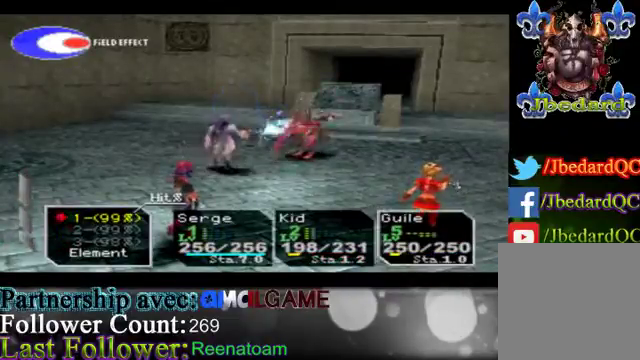
{"buttons": [], "left_stick": "center", "right_stick": "center", "events": []}
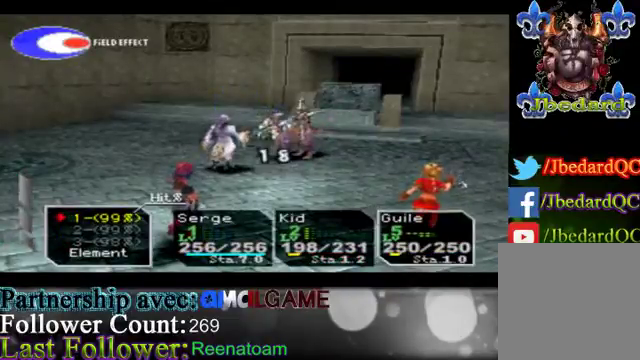
{"buttons": [], "left_stick": "down-left", "right_stick": "center", "events": [[233, "left_stick", "down"], [433, "left_stick", "down-left"]]}
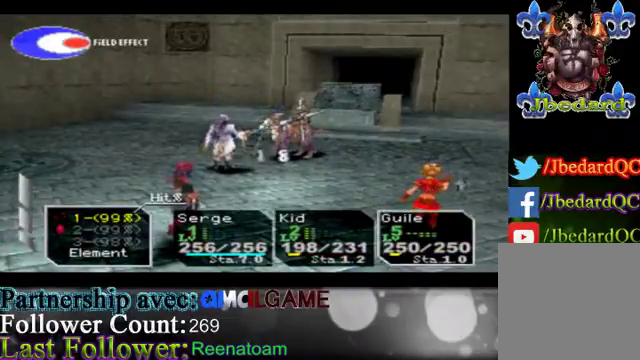
{"buttons": [], "left_stick": "down", "right_stick": "center", "events": [[33, "left_stick", "center"], [133, "left_stick", "down"], [333, "left_stick", "center"], [400, "left_stick", "down"]]}
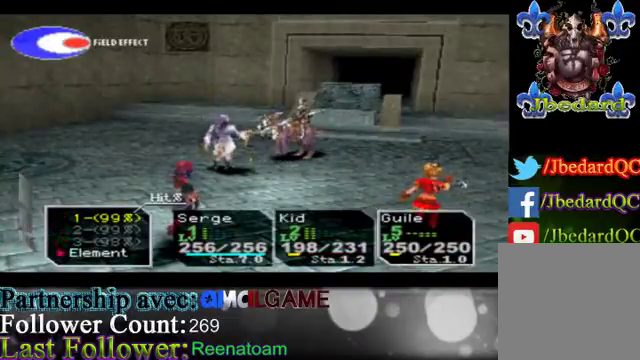
{"buttons": [], "left_stick": "center", "right_stick": "center", "events": [[100, "left_stick", "center"]]}
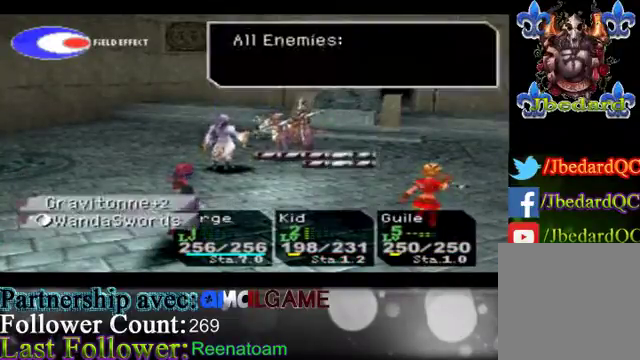
{"buttons": [], "left_stick": "down", "right_stick": "center", "events": [[467, "left_stick", "down"]]}
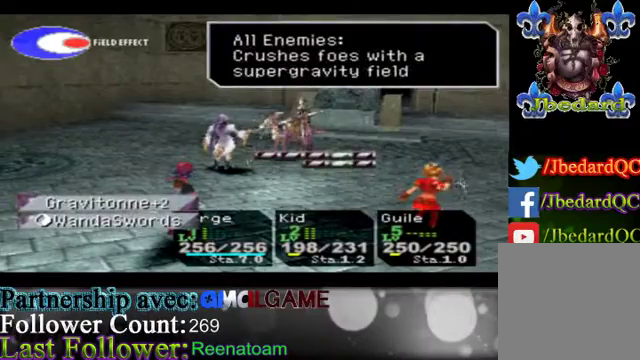
{"buttons": [], "left_stick": "center", "right_stick": "center", "events": [[167, "left_stick", "center"]]}